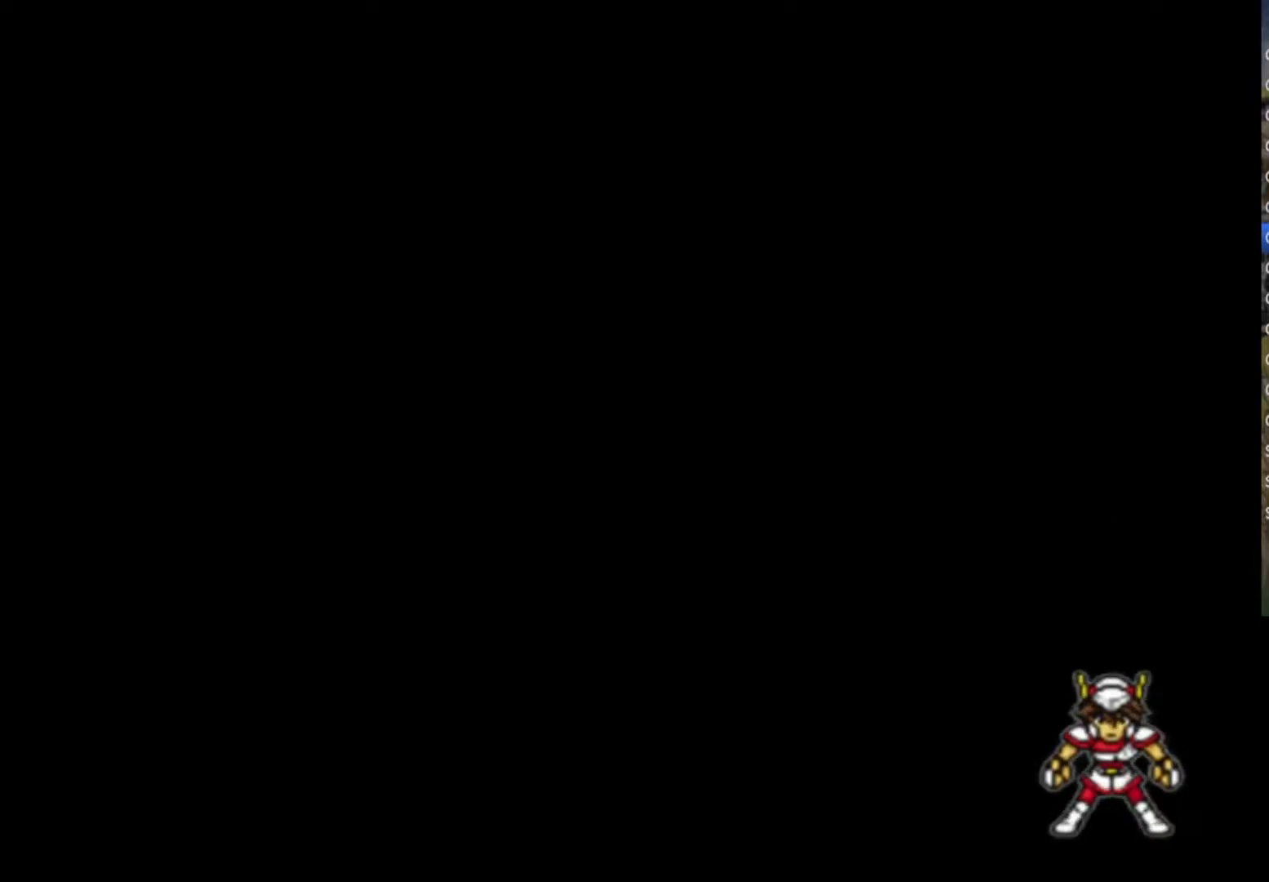
Gameplay with a controller (PlayStation layout); each line is a JSON object with the inputs held at the frame after it. "events" lists button and stick changes between this image and that frame as [ms after this image, input, new state], when the widget could be followed in between. Not read: L1 TOUCHPAD.
{"buttons": [], "left_stick": "center", "right_stick": "center", "events": []}
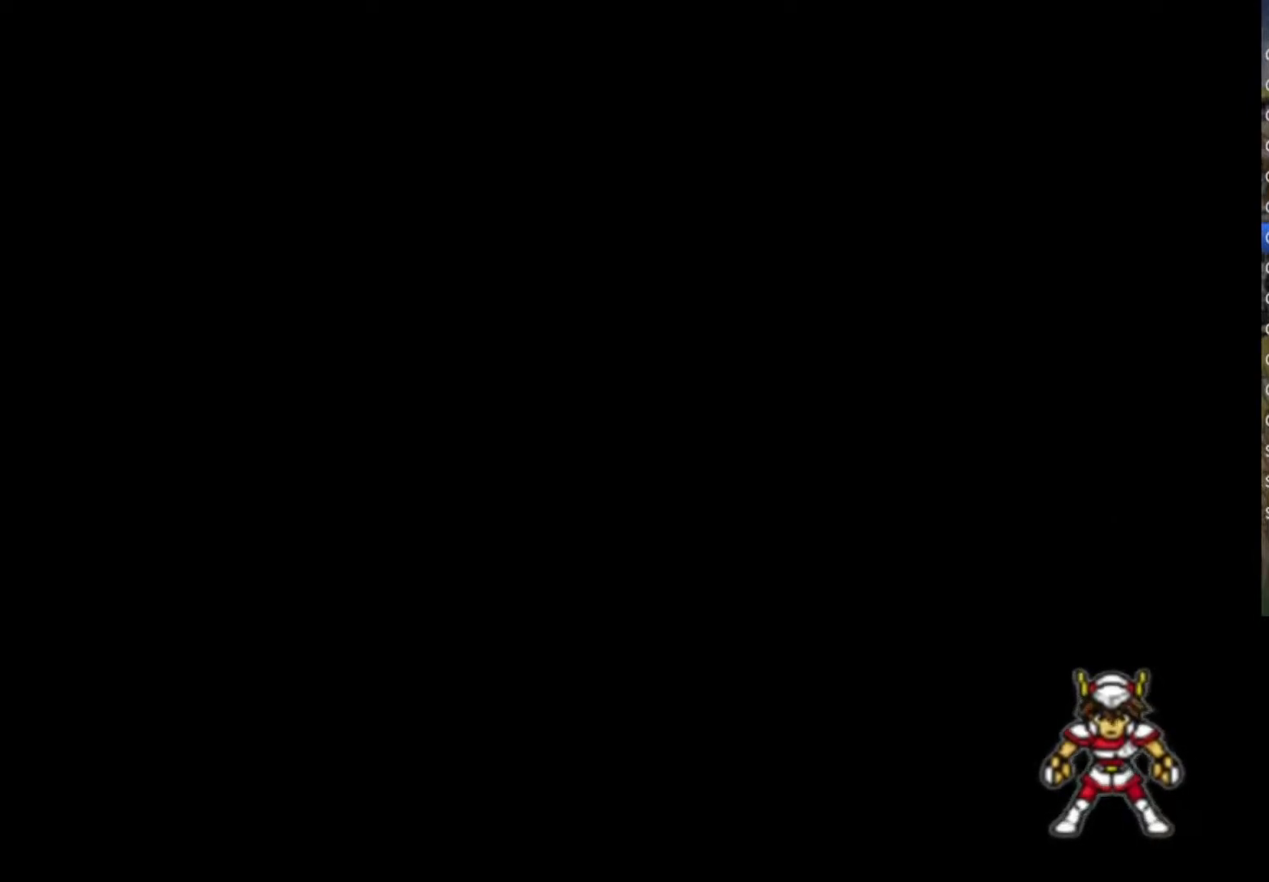
{"buttons": [], "left_stick": "center", "right_stick": "center", "events": []}
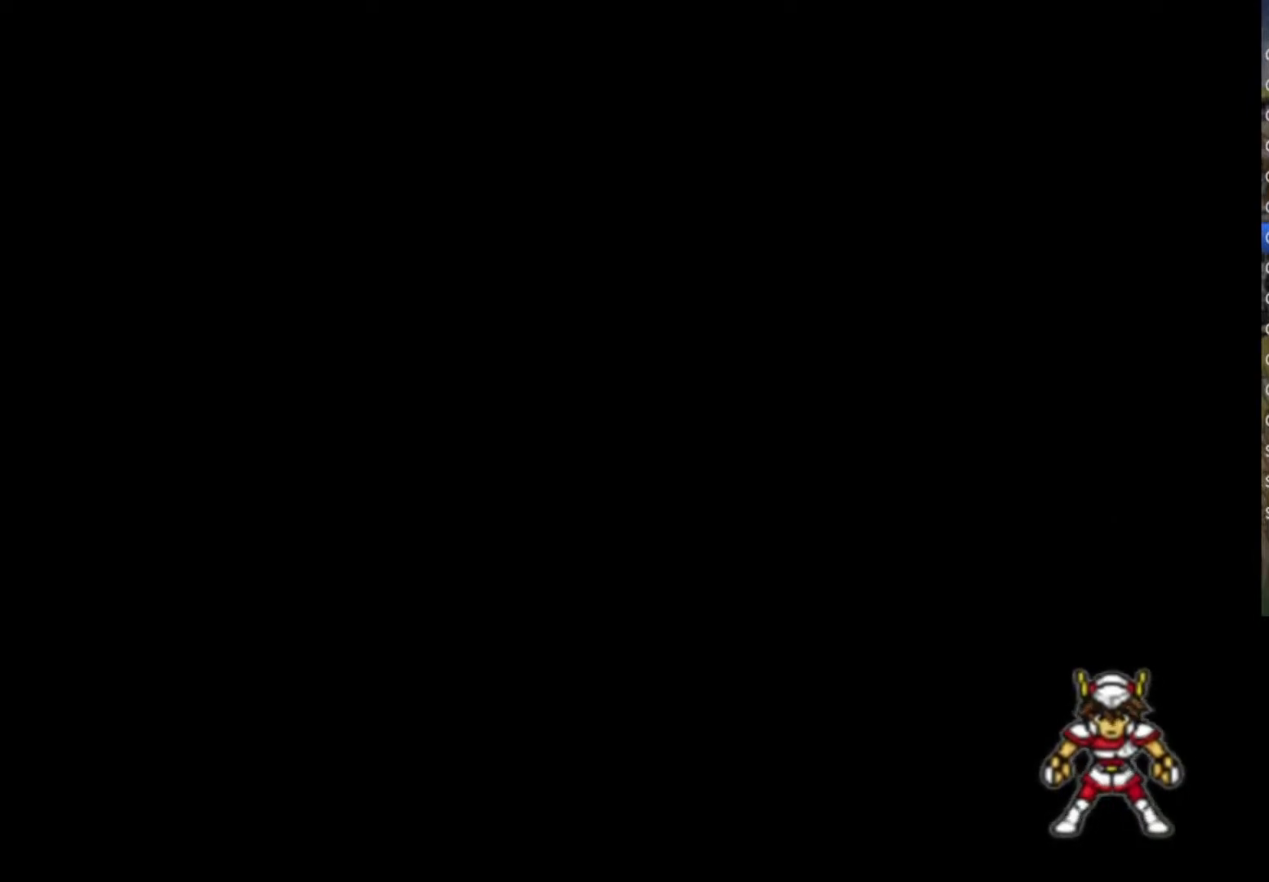
{"buttons": [], "left_stick": "center", "right_stick": "center", "events": []}
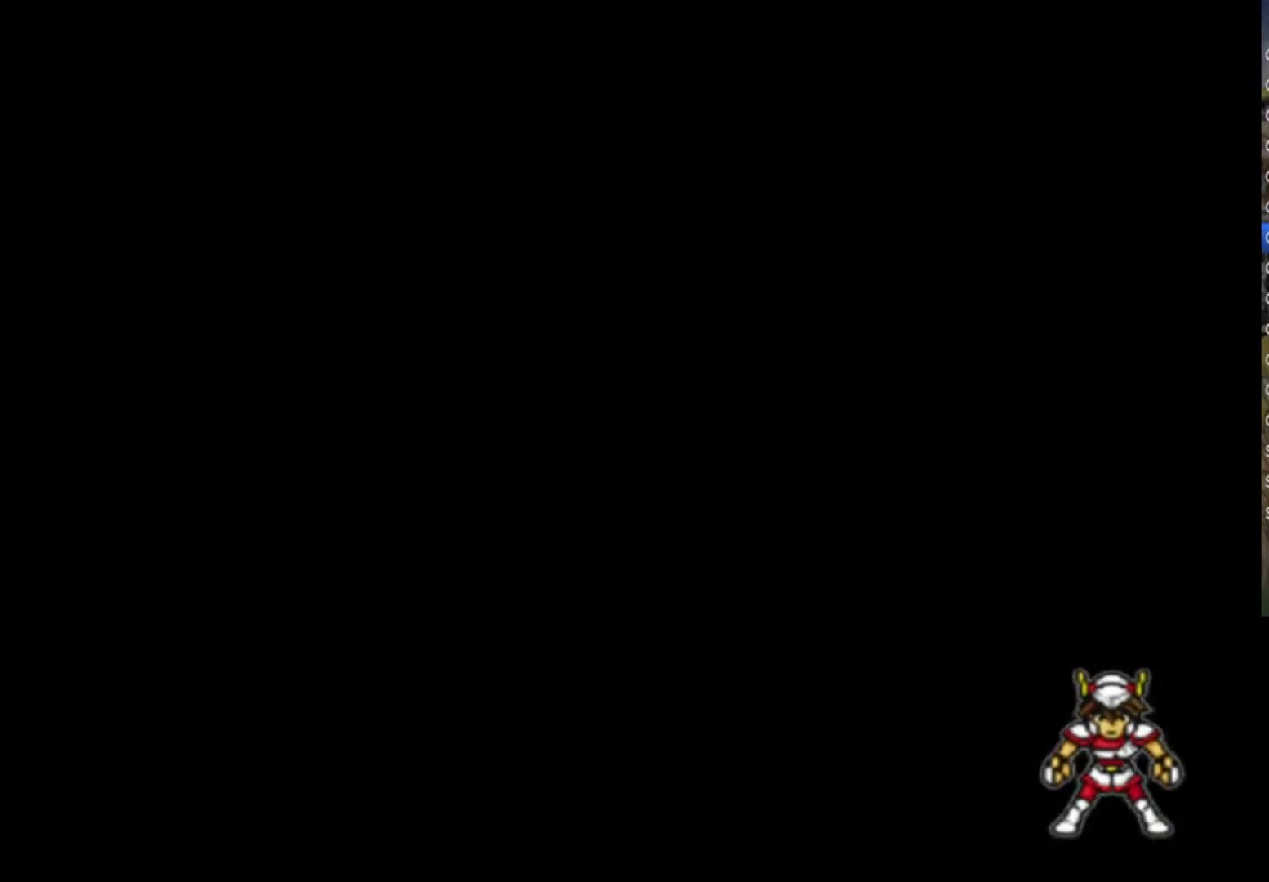
{"buttons": ["CROSS", "SQUARE"], "left_stick": "center", "right_stick": "center", "events": [[367, "SQUARE", "down"], [467, "CROSS", "down"]]}
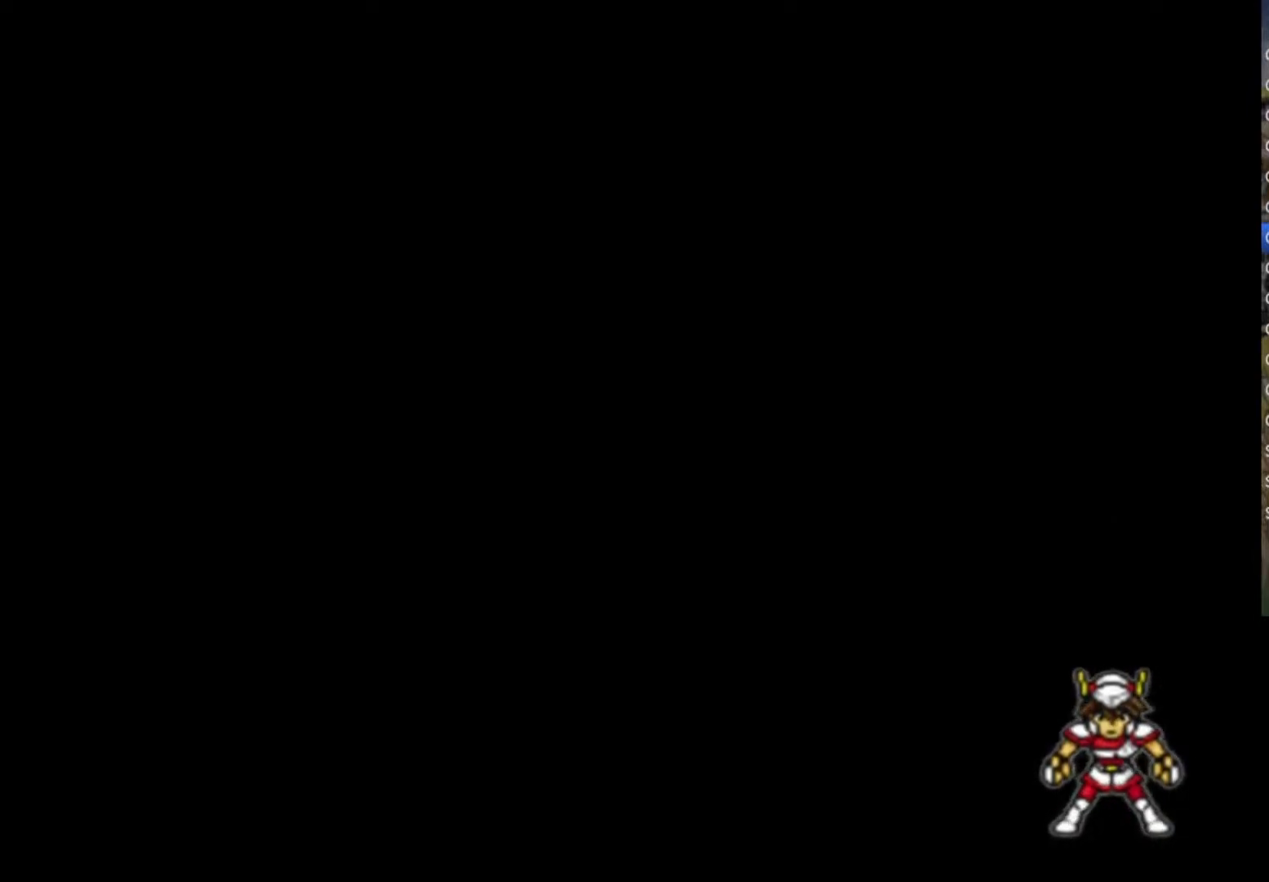
{"buttons": ["CROSS", "CIRCLE"], "left_stick": "center", "right_stick": "center", "events": [[17, "SQUARE", "up"], [67, "CROSS", "up"], [67, "SQUARE", "down"], [67, "TRIANGLE", "down"], [150, "TRIANGLE", "up"], [217, "CROSS", "down"], [233, "SQUARE", "up"], [267, "CIRCLE", "down"], [283, "TRIANGLE", "down"], [300, "SQUARE", "down"], [333, "CIRCLE", "up"], [350, "CROSS", "up"], [400, "TRIANGLE", "up"], [450, "CROSS", "down"], [467, "SQUARE", "up"], [500, "CIRCLE", "down"]]}
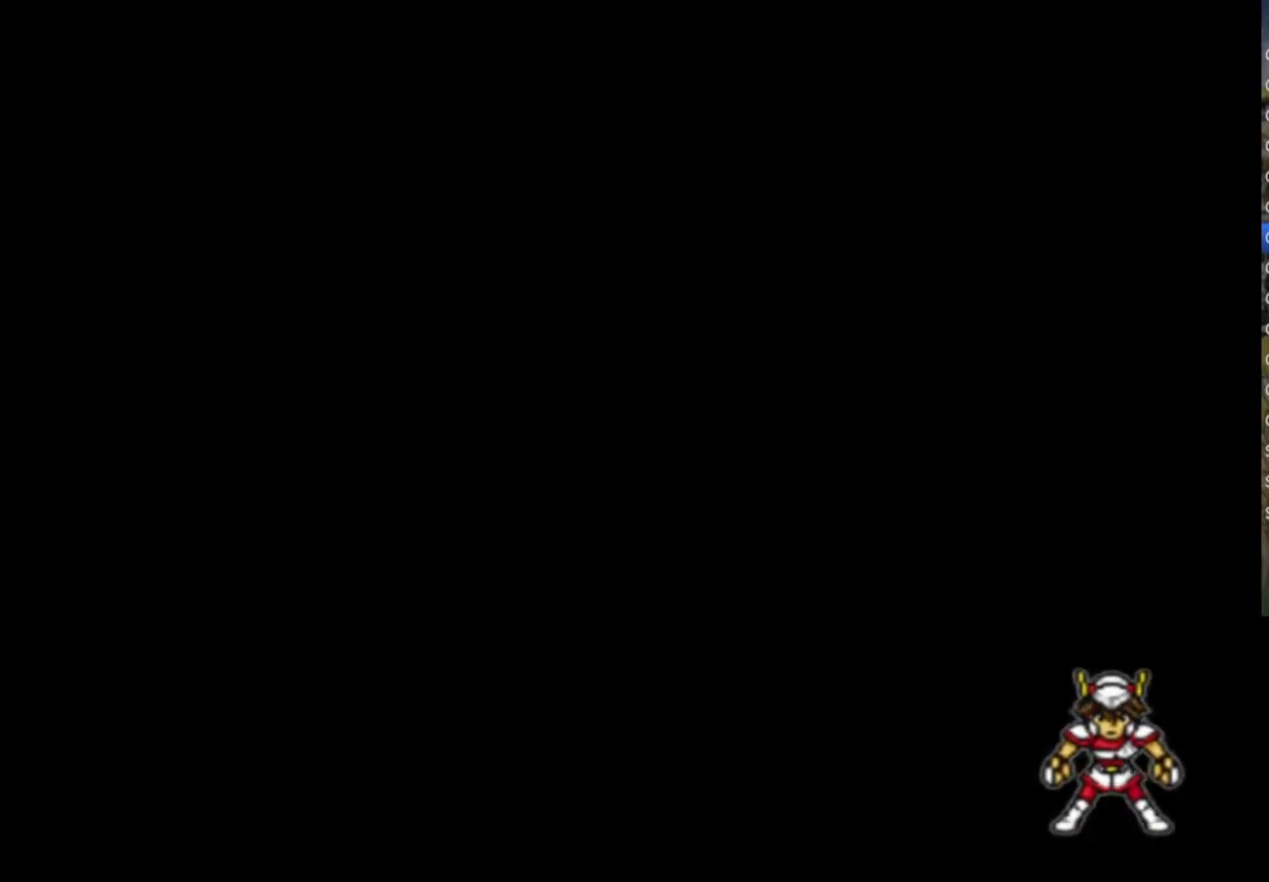
{"buttons": ["CROSS", "CIRCLE", "TRIANGLE"], "left_stick": "center", "right_stick": "center", "events": [[33, "TRIANGLE", "down"], [50, "CIRCLE", "up"], [50, "SQUARE", "down"], [67, "CROSS", "up"], [83, "TRIANGLE", "up"], [183, "CROSS", "down"], [217, "SQUARE", "up"], [267, "SQUARE", "down"], [283, "CROSS", "up"], [283, "TRIANGLE", "down"], [417, "CROSS", "down"], [433, "CIRCLE", "down"], [433, "SQUARE", "up"]]}
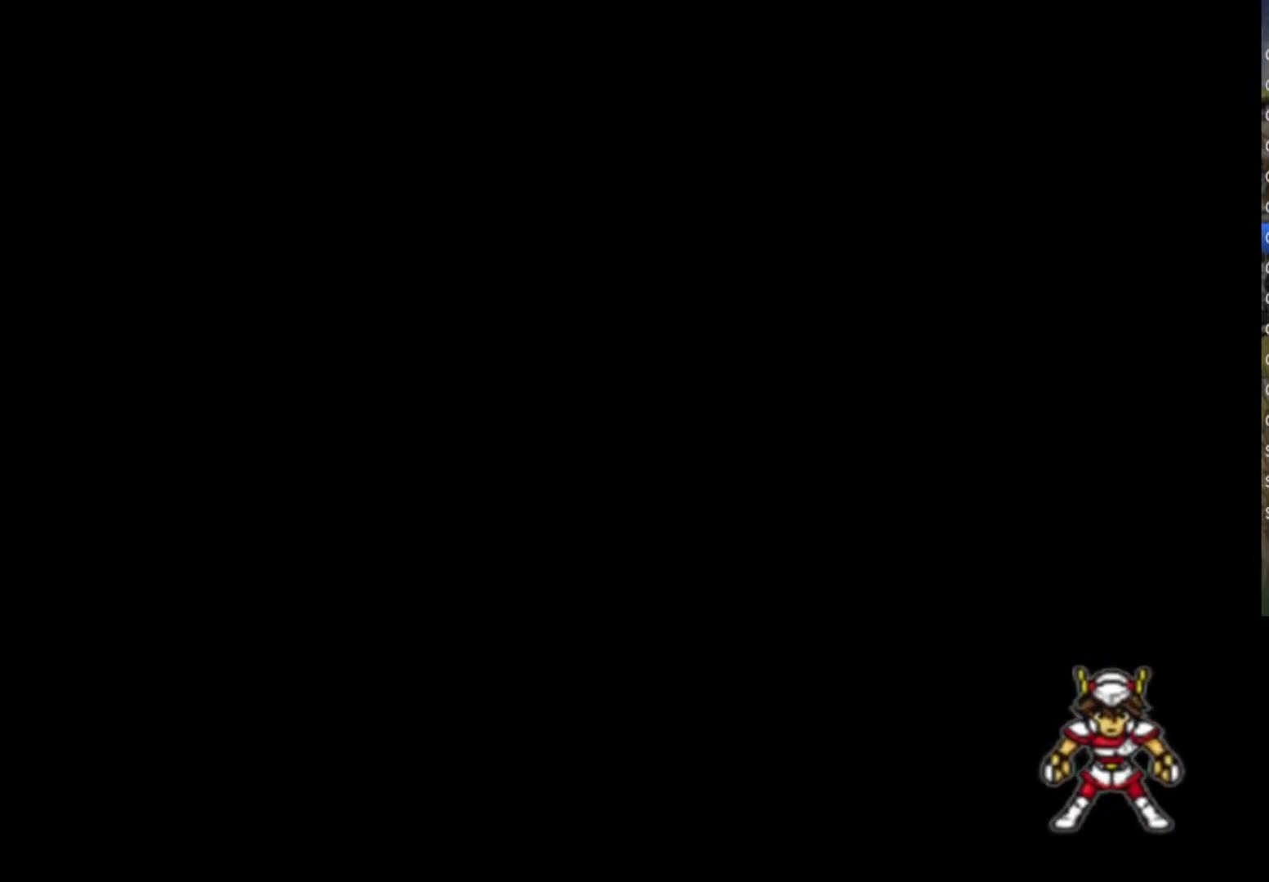
{"buttons": ["SQUARE", "TRIANGLE"], "left_stick": "center", "right_stick": "center", "events": [[67, "CIRCLE", "up"], [67, "SQUARE", "down"], [100, "CROSS", "up"], [117, "TRIANGLE", "up"], [150, "CROSS", "down"], [167, "SQUARE", "up"], [200, "CIRCLE", "down"], [217, "TRIANGLE", "down"], [267, "SQUARE", "down"], [283, "CIRCLE", "up"], [283, "CROSS", "up"], [367, "SQUARE", "up"], [400, "CIRCLE", "down"], [400, "CROSS", "down"], [483, "CIRCLE", "up"], [483, "SQUARE", "down"], [500, "CROSS", "up"]]}
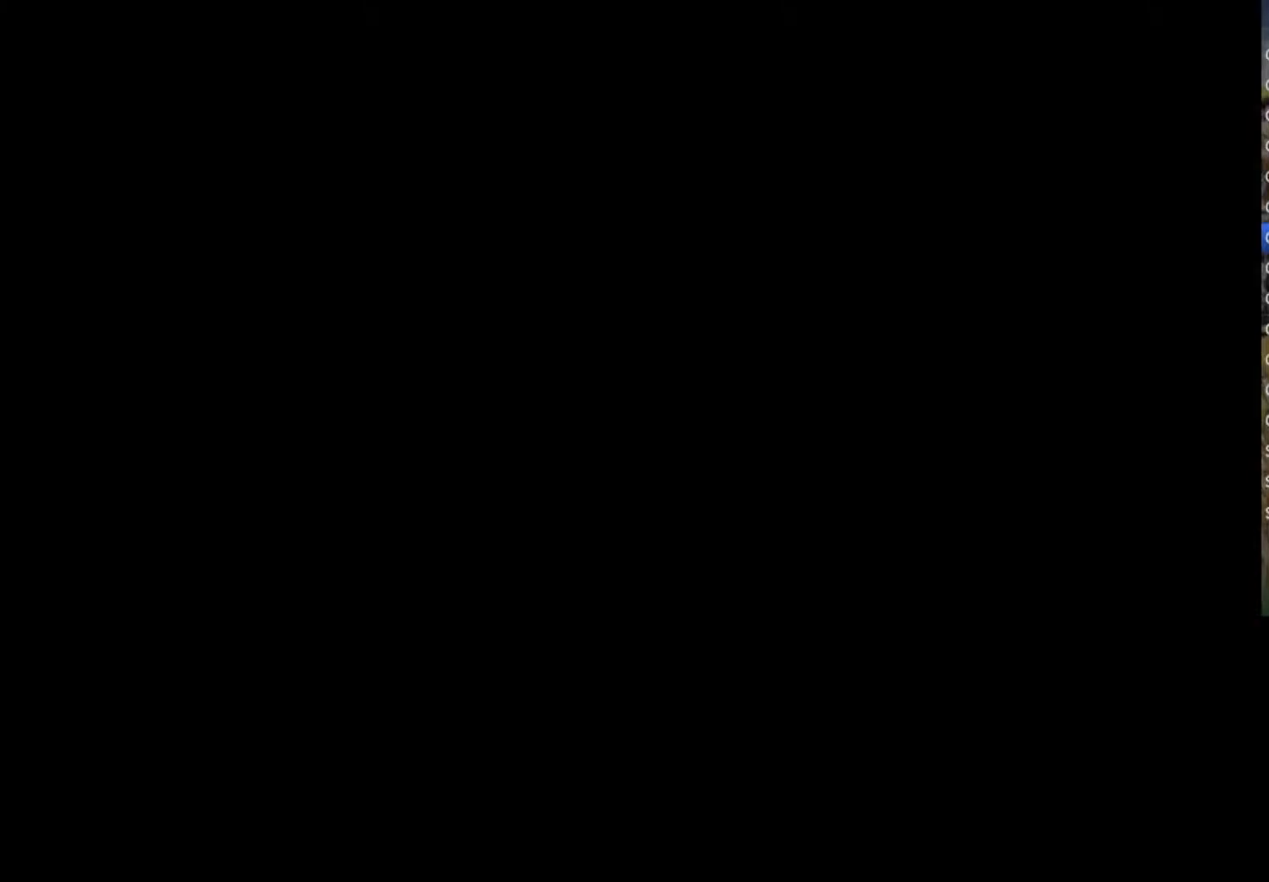
{"buttons": ["SQUARE", "TRIANGLE"], "left_stick": "center", "right_stick": "center", "events": [[33, "TRIANGLE", "up"], [83, "CROSS", "down"], [83, "SQUARE", "up"], [100, "CIRCLE", "down"], [133, "TRIANGLE", "down"], [150, "CROSS", "up"], [200, "CIRCLE", "up"], [217, "SQUARE", "down"], [317, "CIRCLE", "down"], [317, "CROSS", "down"], [317, "SQUARE", "up"], [317, "TRIANGLE", "up"], [383, "TRIANGLE", "down"], [433, "CIRCLE", "up"], [433, "CROSS", "up"], [450, "SQUARE", "down"]]}
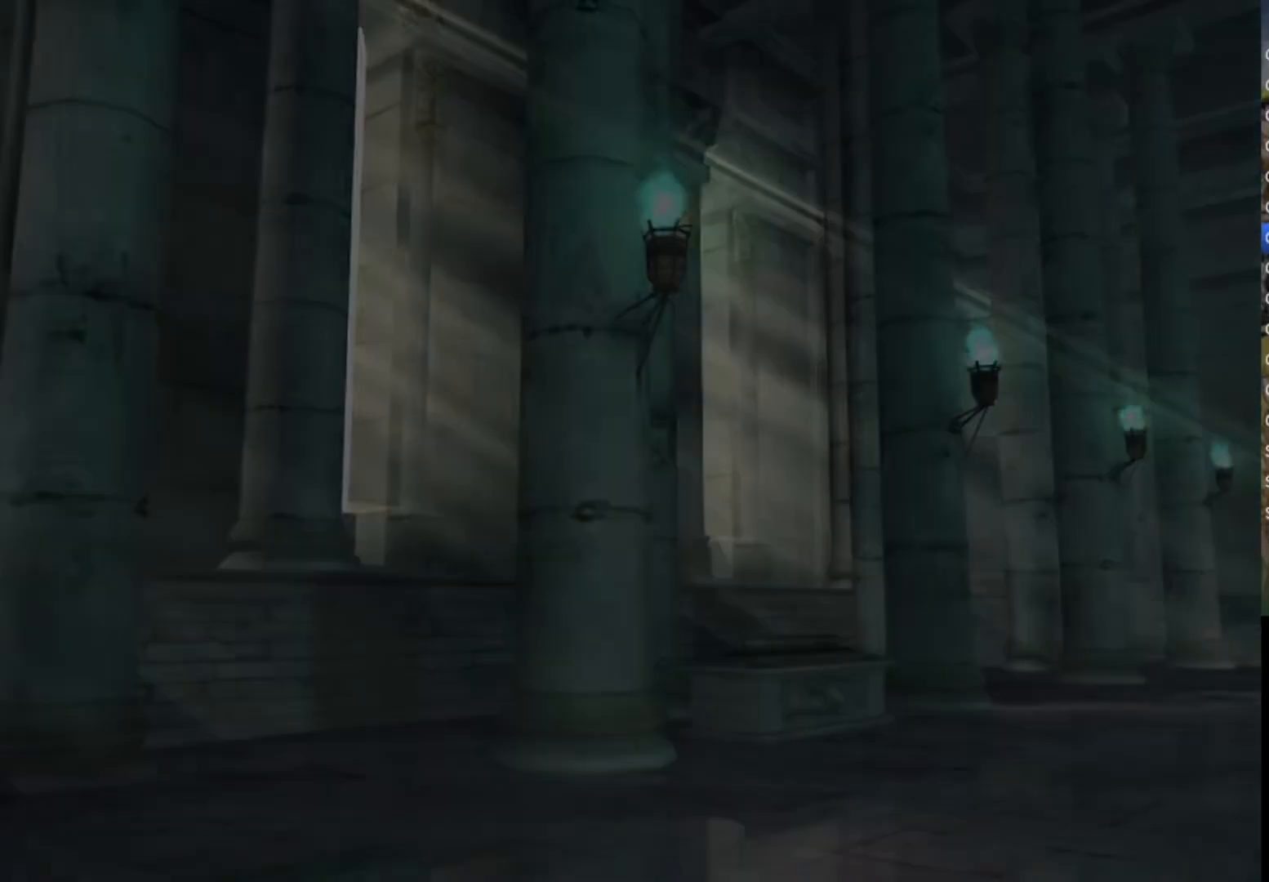
{"buttons": [], "left_stick": "center", "right_stick": "center", "events": [[17, "SQUARE", "up"], [33, "TRIANGLE", "up"], [50, "CIRCLE", "down"], [67, "CROSS", "down"], [67, "TRIANGLE", "down"], [133, "CIRCLE", "up"], [133, "CROSS", "up"], [133, "SQUARE", "down"], [233, "SQUARE", "up"], [250, "TRIANGLE", "up"], [267, "CROSS", "down"], [283, "CIRCLE", "down"], [300, "TRIANGLE", "down"], [317, "SQUARE", "down"], [367, "CIRCLE", "up"], [383, "CROSS", "up"], [400, "SQUARE", "up"], [433, "TRIANGLE", "up"]]}
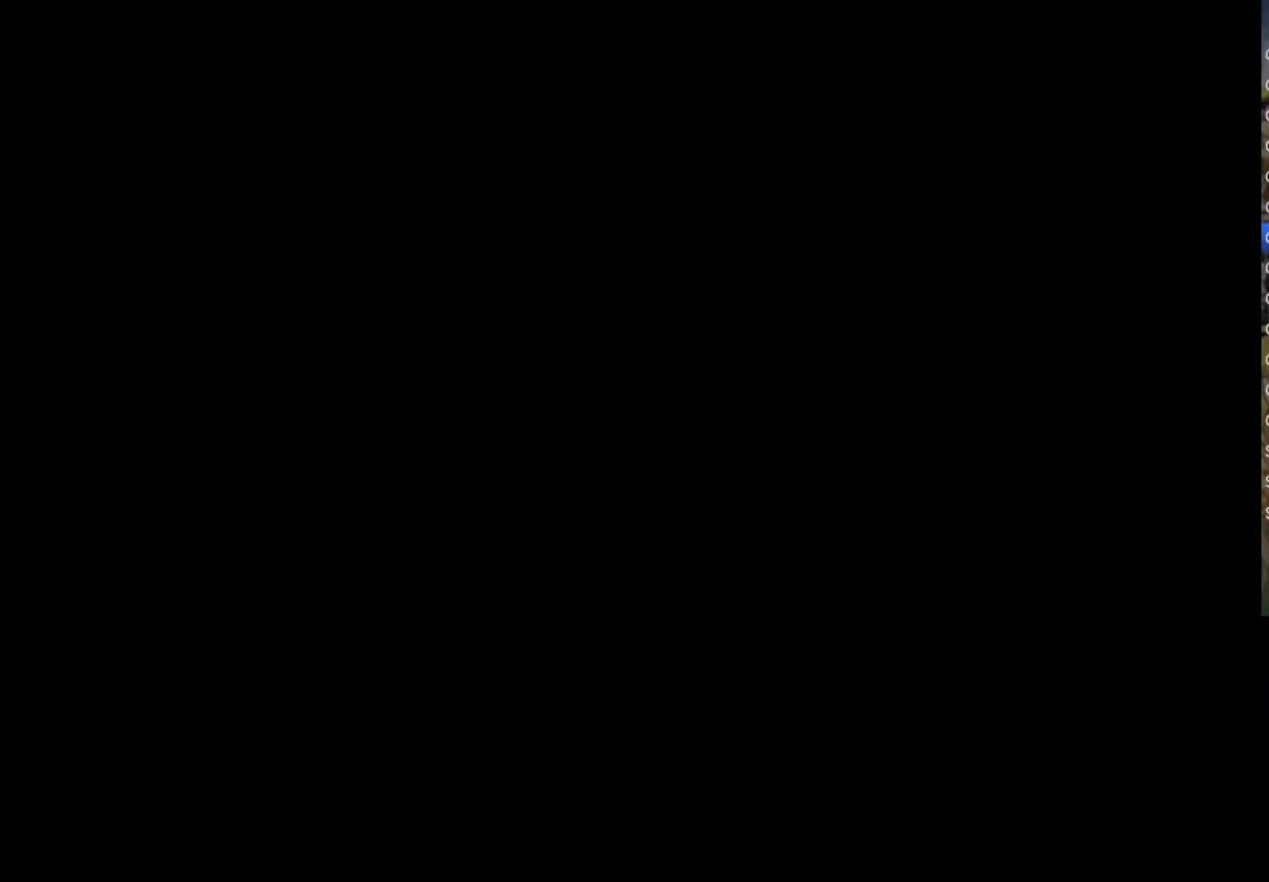
{"buttons": [], "left_stick": "center", "right_stick": "center", "events": []}
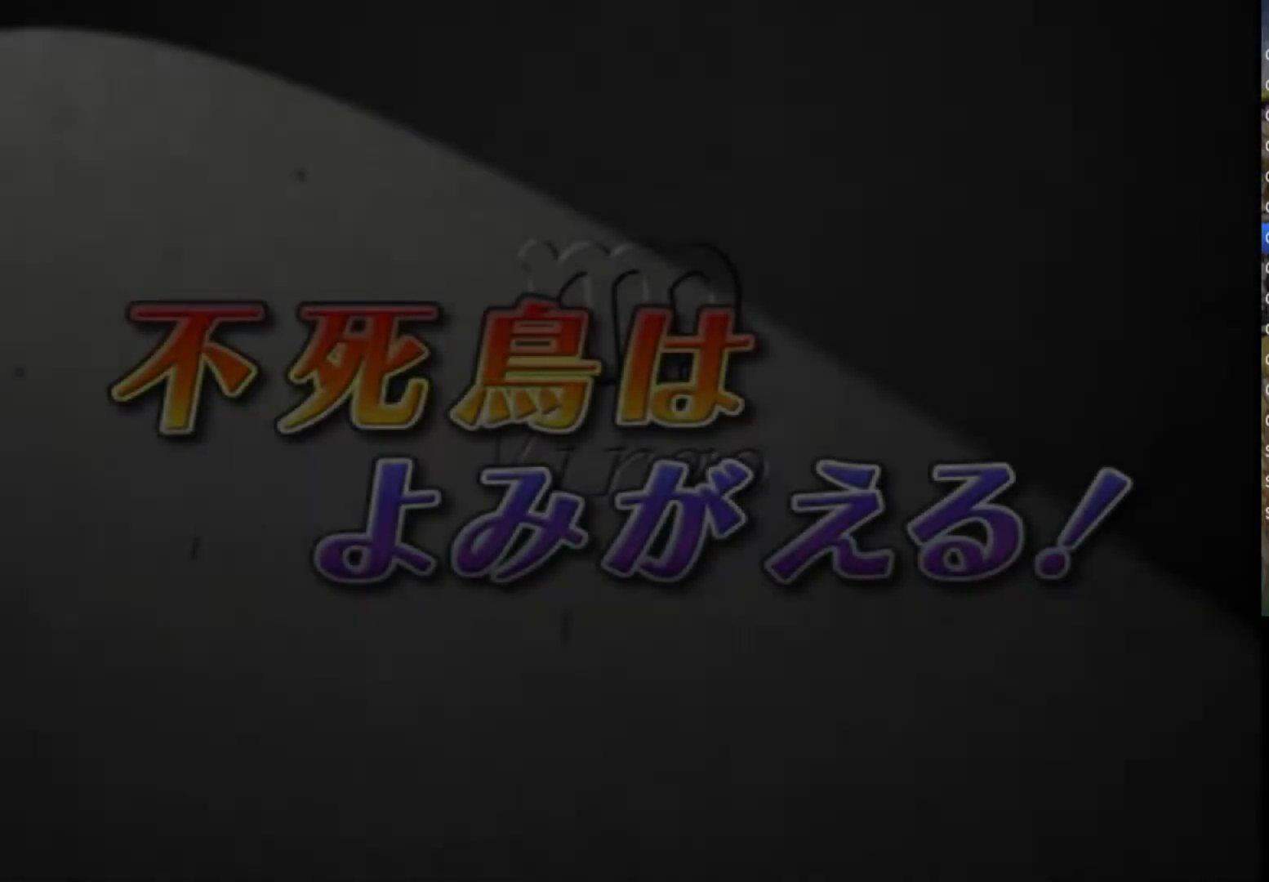
{"buttons": [], "left_stick": "center", "right_stick": "center", "events": []}
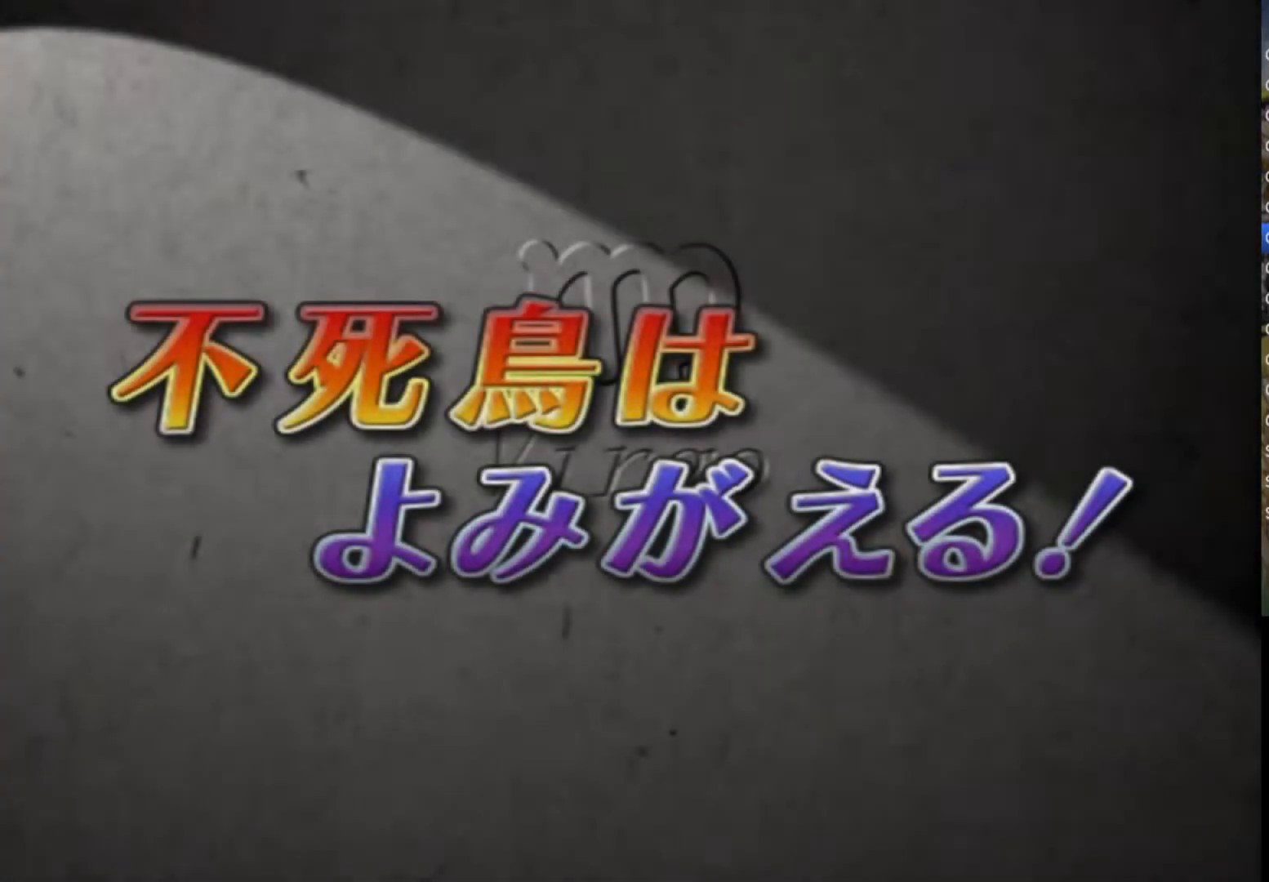
{"buttons": ["TRIANGLE"], "left_stick": "center", "right_stick": "center", "events": [[50, "TRIANGLE", "down"], [67, "CIRCLE", "down"], [200, "CIRCLE", "up"], [267, "CIRCLE", "down"], [383, "CIRCLE", "up"]]}
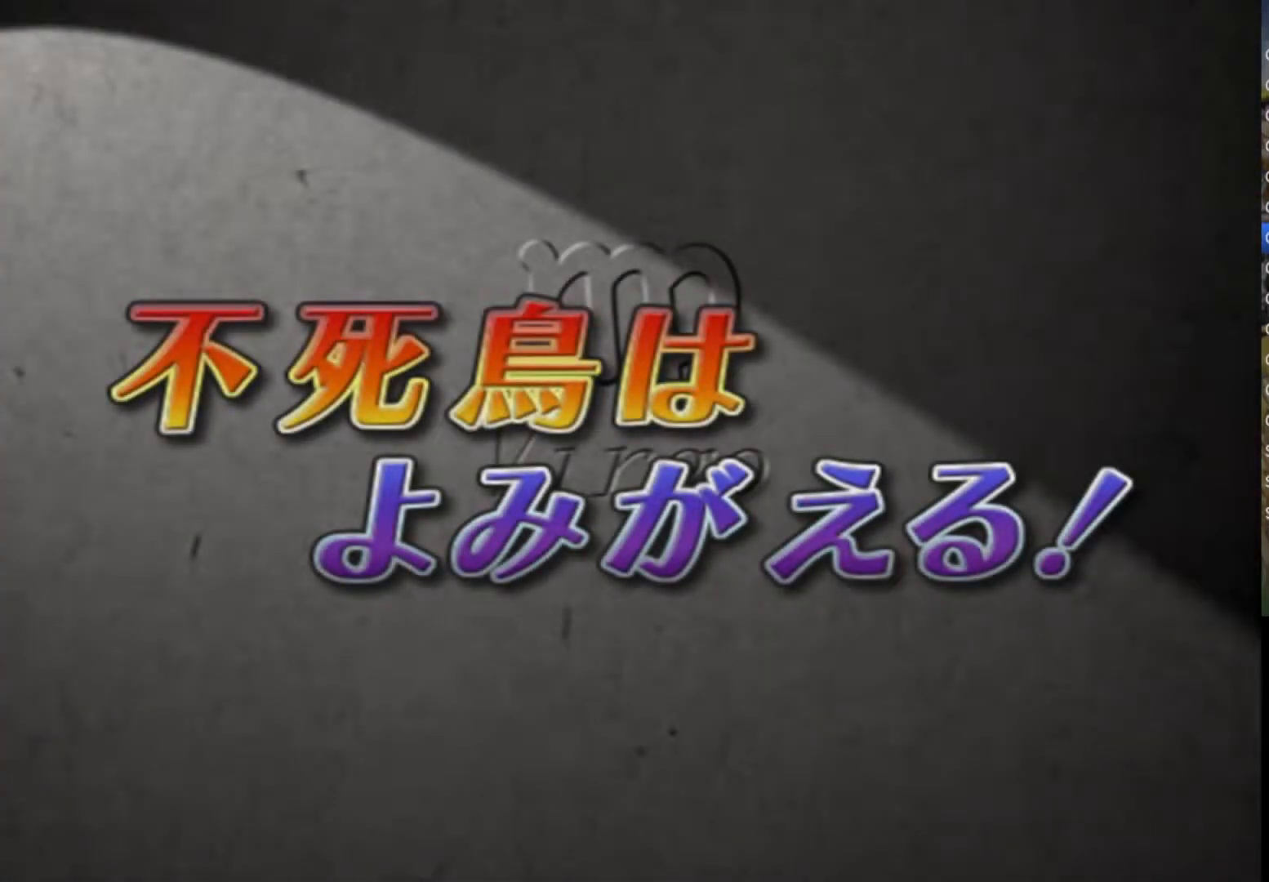
{"buttons": [], "left_stick": "center", "right_stick": "center", "events": [[67, "TRIANGLE", "up"]]}
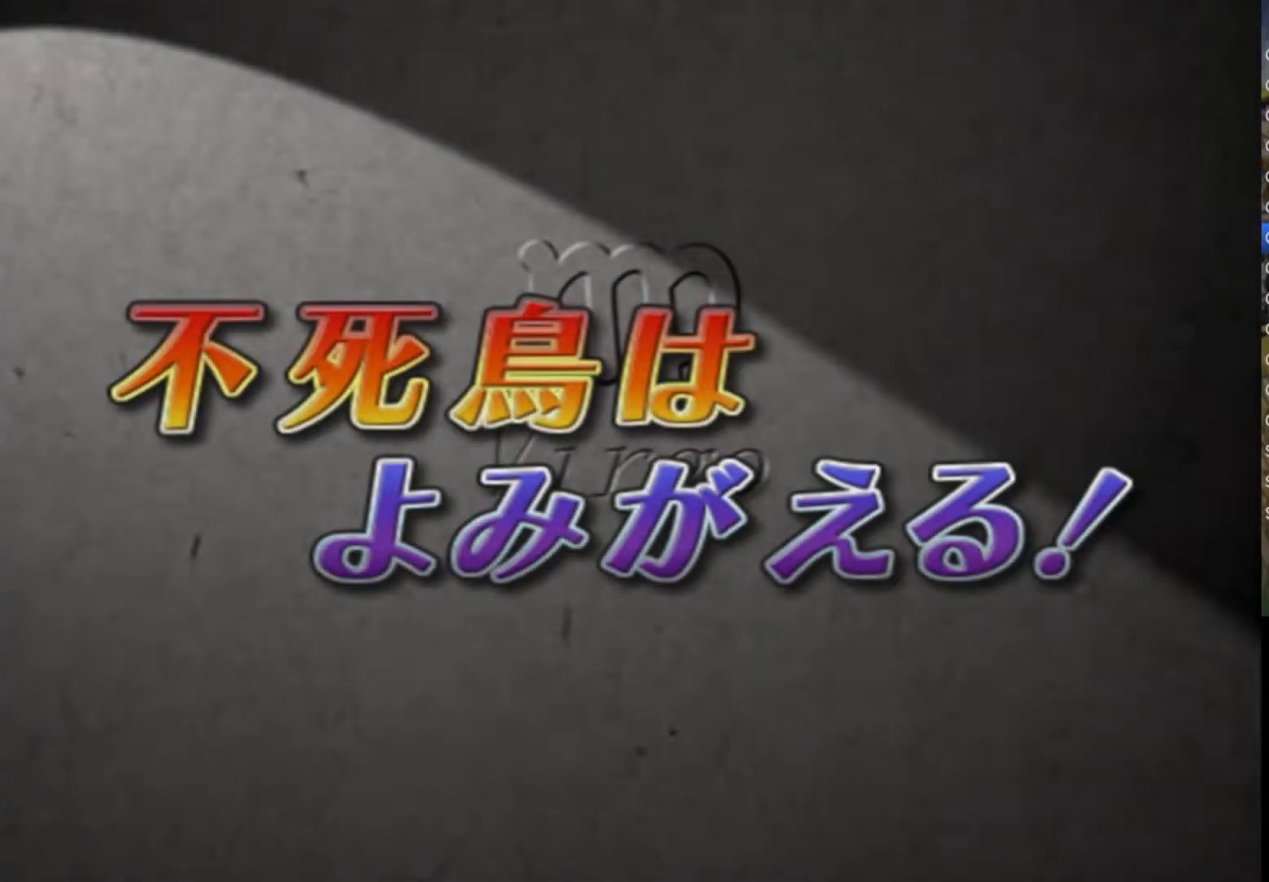
{"buttons": [], "left_stick": "center", "right_stick": "center", "events": []}
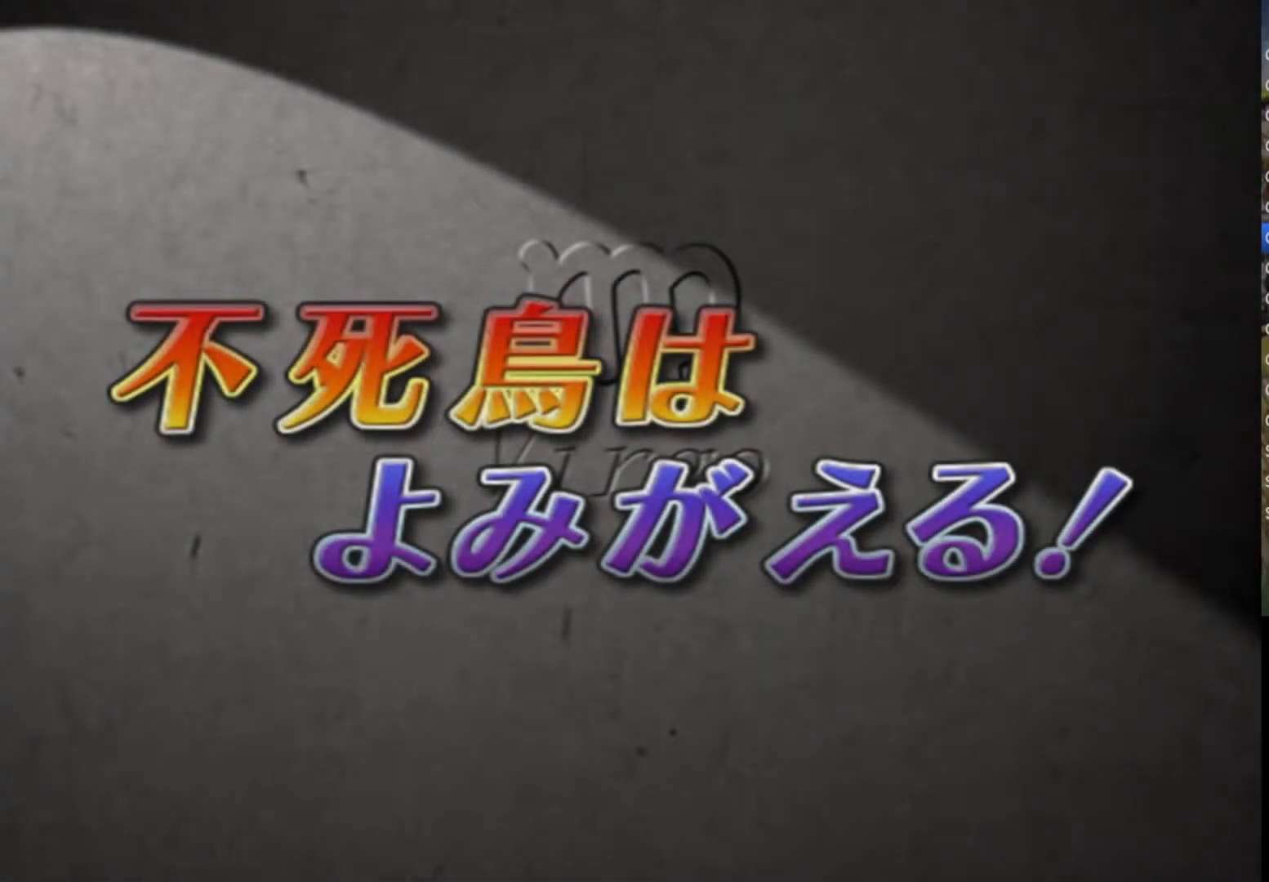
{"buttons": ["CROSS", "CIRCLE", "SQUARE", "TRIANGLE"], "left_stick": "center", "right_stick": "center", "events": [[67, "CROSS", "down"], [67, "TRIANGLE", "down"], [83, "SQUARE", "down"], [100, "CIRCLE", "down"], [233, "CIRCLE", "up"], [233, "CROSS", "up"], [267, "SQUARE", "up"], [317, "TRIANGLE", "up"], [433, "CROSS", "down"], [433, "TRIANGLE", "down"], [450, "CIRCLE", "down"], [450, "SQUARE", "down"]]}
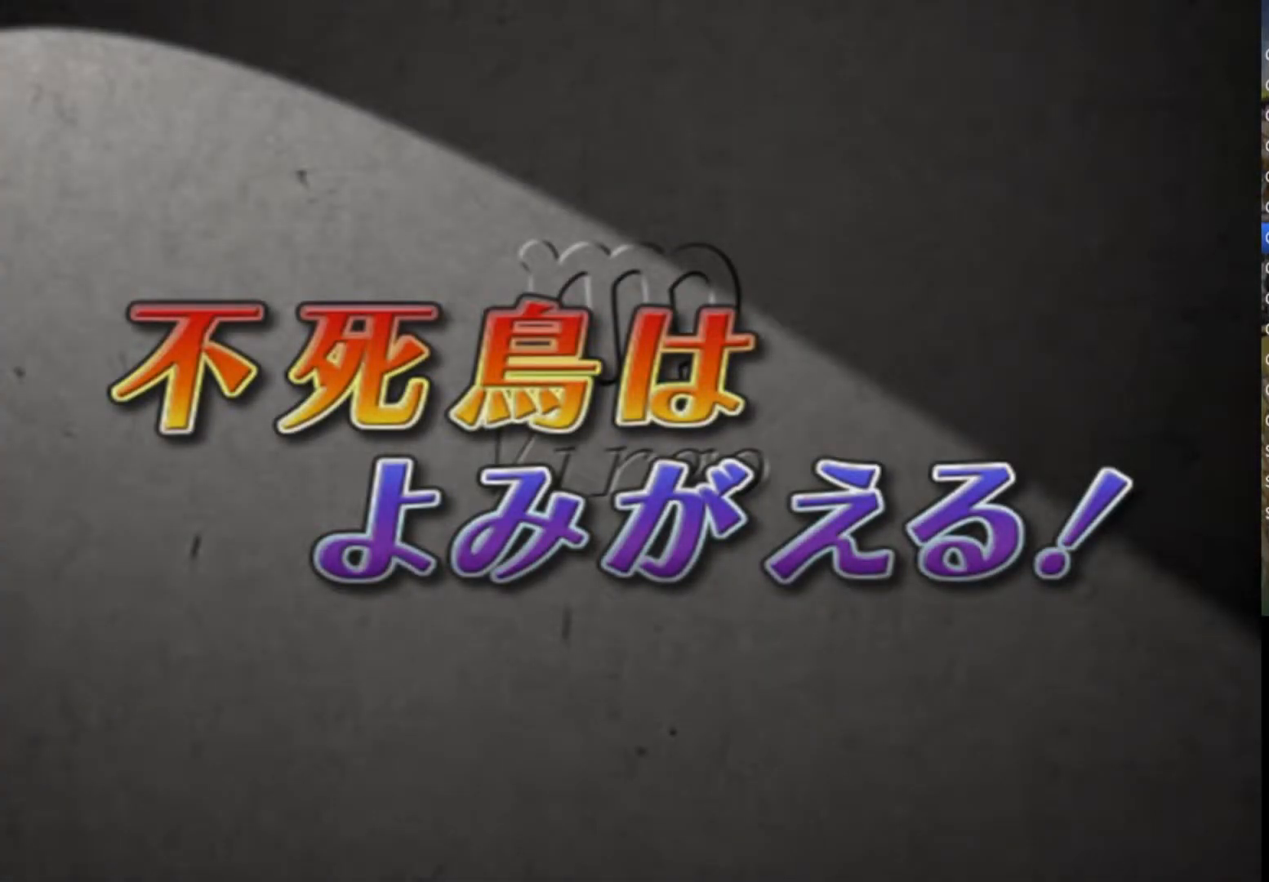
{"buttons": ["SQUARE", "TRIANGLE"], "left_stick": "center", "right_stick": "center", "events": [[117, "CIRCLE", "up"], [117, "CROSS", "up"], [150, "SQUARE", "up"], [200, "TRIANGLE", "up"], [317, "TRIANGLE", "down"], [333, "CROSS", "down"], [333, "SQUARE", "down"], [350, "CIRCLE", "down"], [483, "CIRCLE", "up"], [483, "CROSS", "up"]]}
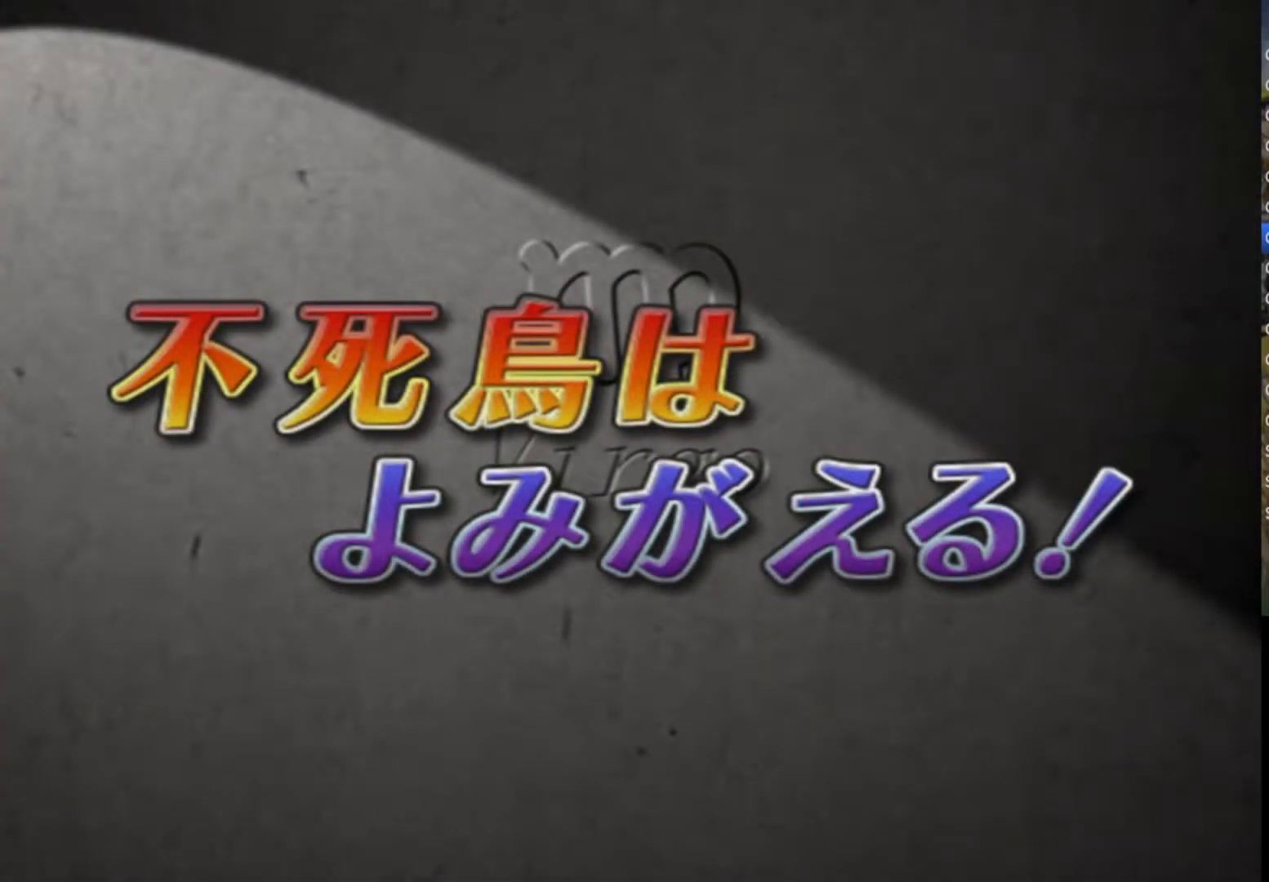
{"buttons": ["CROSS", "CIRCLE", "SQUARE", "TRIANGLE"], "left_stick": "center", "right_stick": "center", "events": [[17, "SQUARE", "up"], [33, "TRIANGLE", "up"], [217, "CROSS", "down"], [233, "SQUARE", "down"], [233, "TRIANGLE", "down"], [250, "CIRCLE", "down"]]}
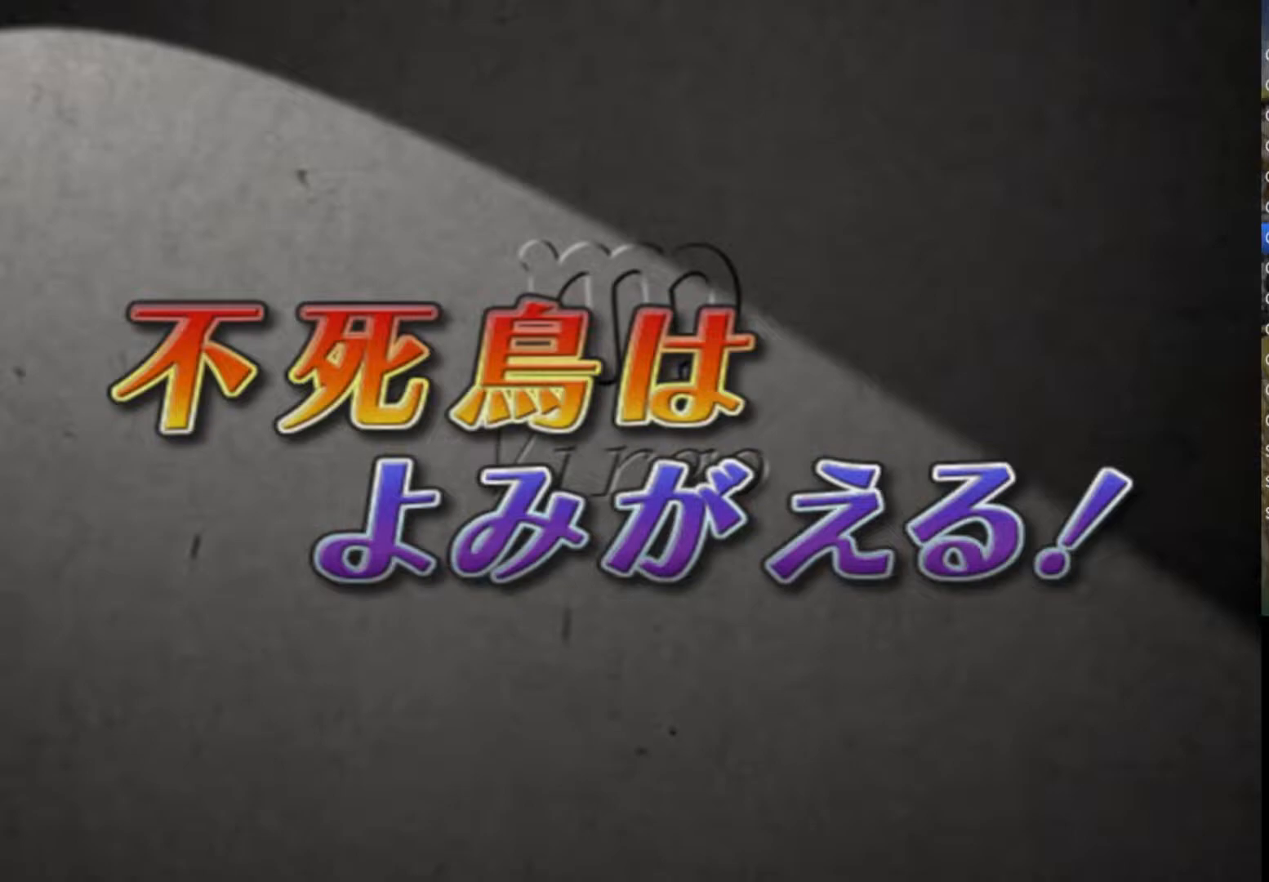
{"buttons": ["CROSS", "CIRCLE", "SQUARE", "TRIANGLE"], "left_stick": "center", "right_stick": "center", "events": []}
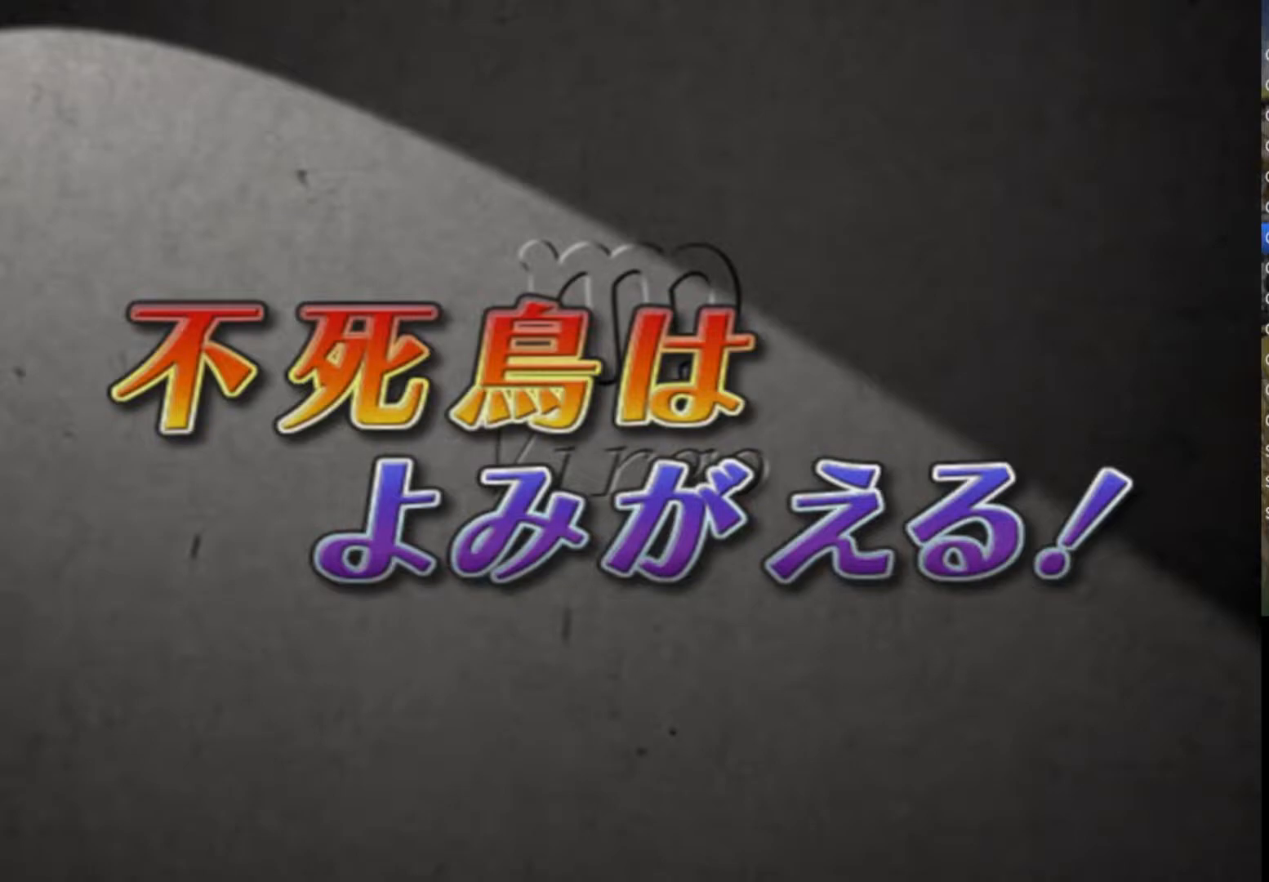
{"buttons": ["CROSS", "CIRCLE", "SQUARE", "TRIANGLE"], "left_stick": "center", "right_stick": "center", "events": []}
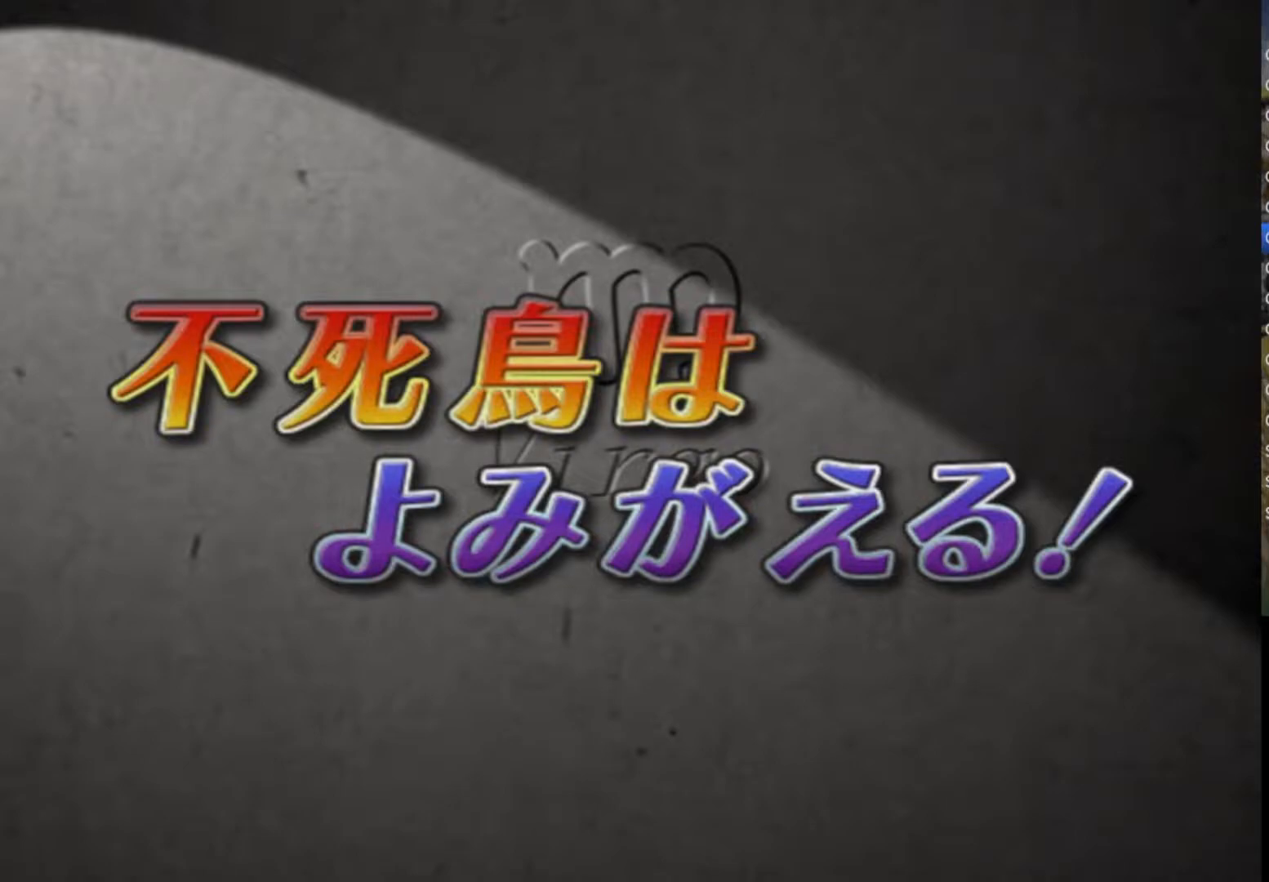
{"buttons": ["CROSS", "CIRCLE", "SQUARE", "TRIANGLE"], "left_stick": "center", "right_stick": "center", "events": []}
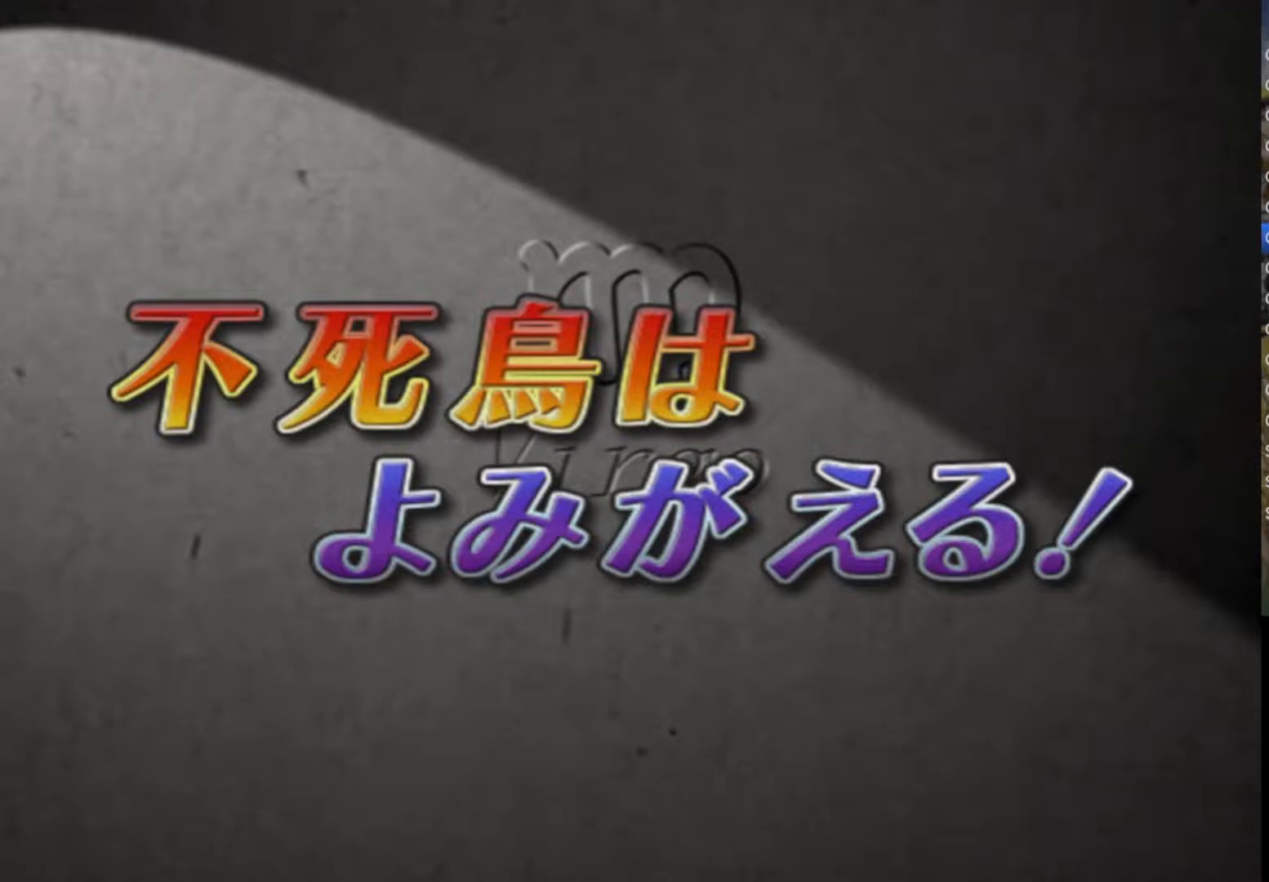
{"buttons": [], "left_stick": "center", "right_stick": "center", "events": [[17, "CIRCLE", "up"], [17, "CROSS", "up"], [17, "SQUARE", "up"], [33, "TRIANGLE", "up"]]}
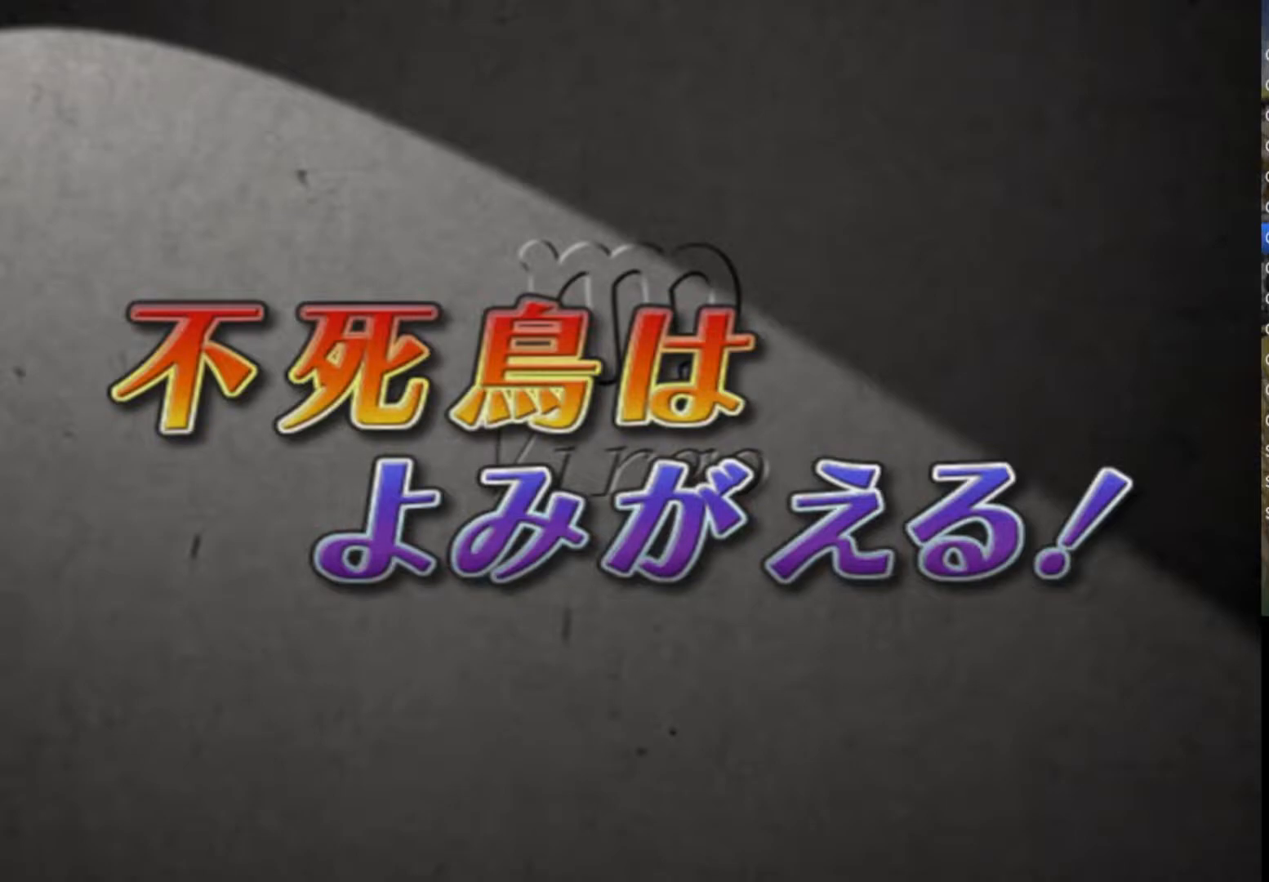
{"buttons": [], "left_stick": "center", "right_stick": "center", "events": []}
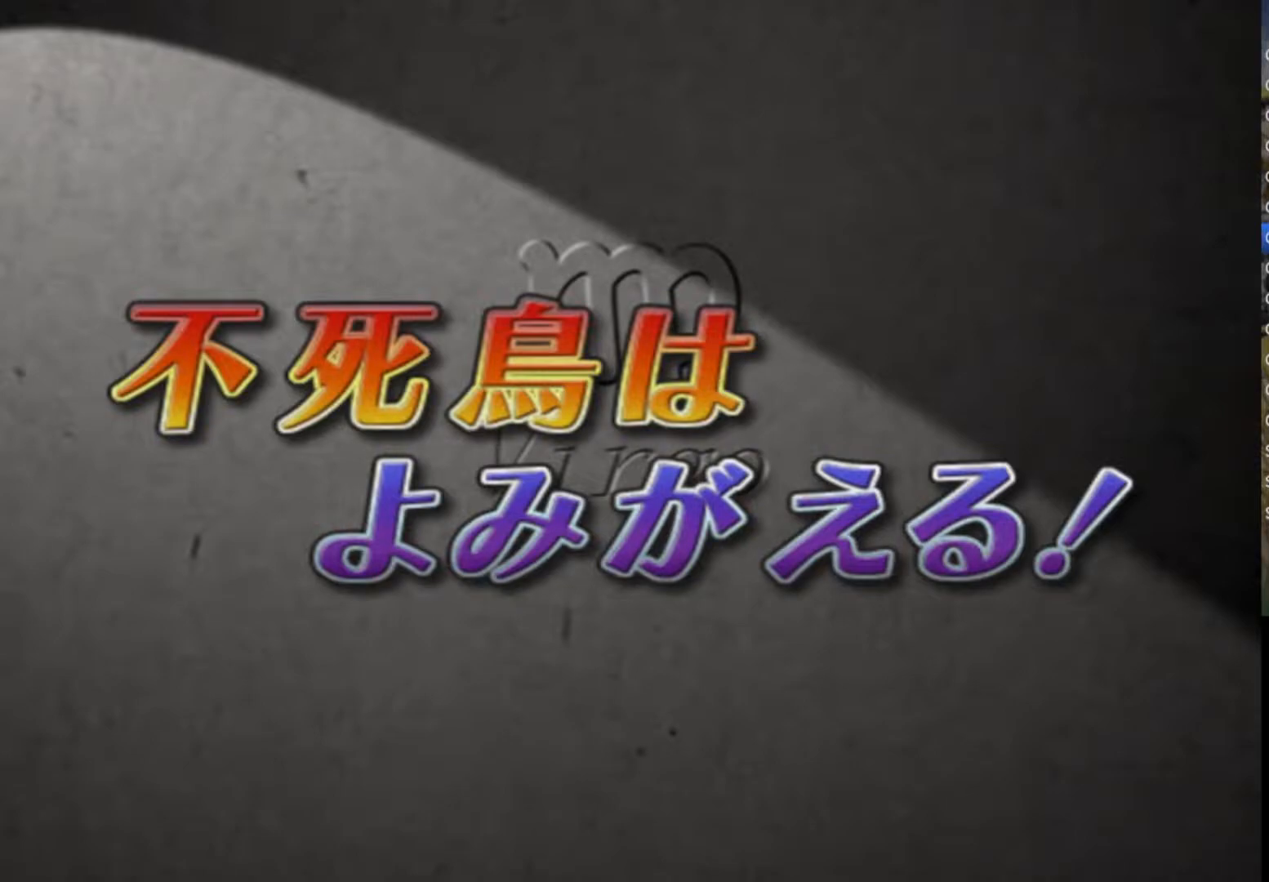
{"buttons": [], "left_stick": "center", "right_stick": "center", "events": []}
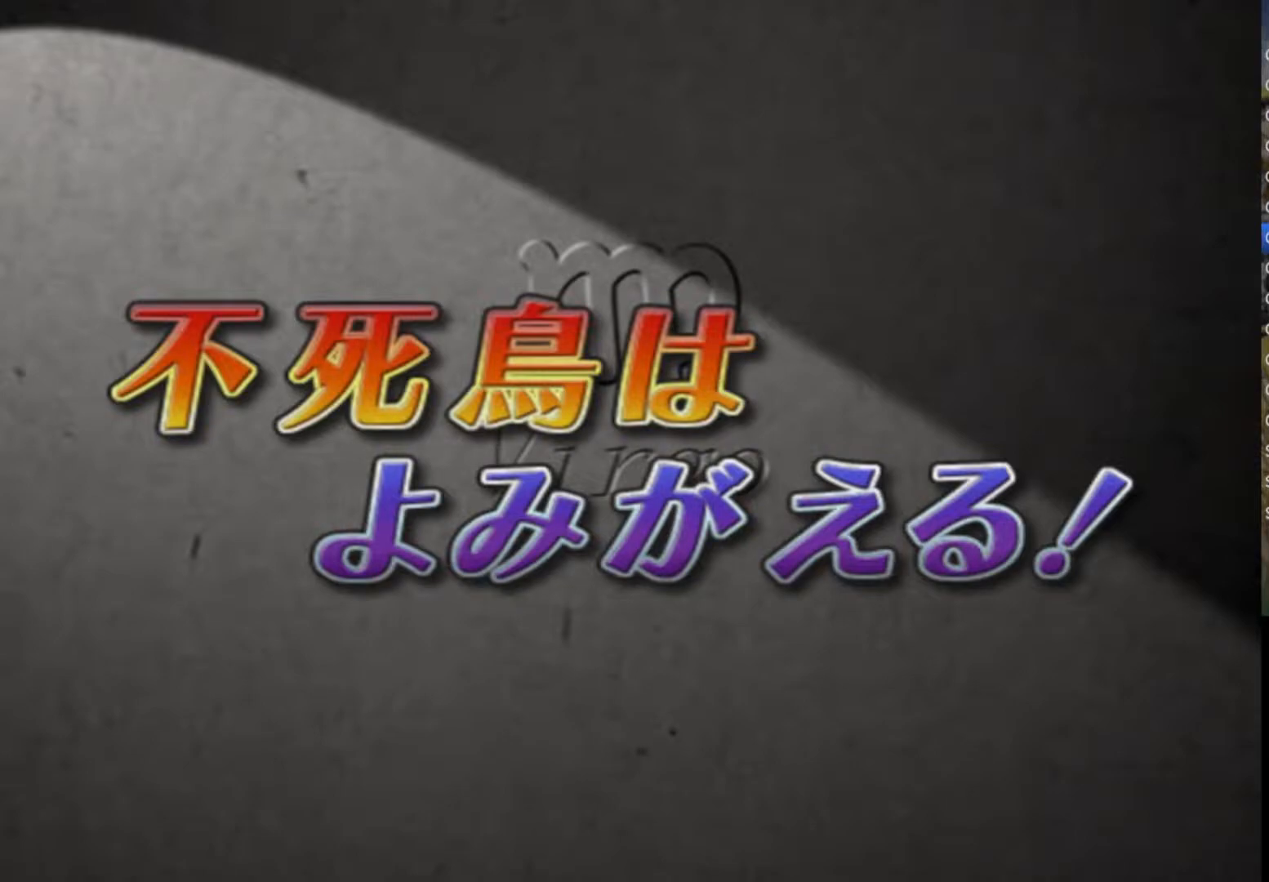
{"buttons": [], "left_stick": "center", "right_stick": "center", "events": []}
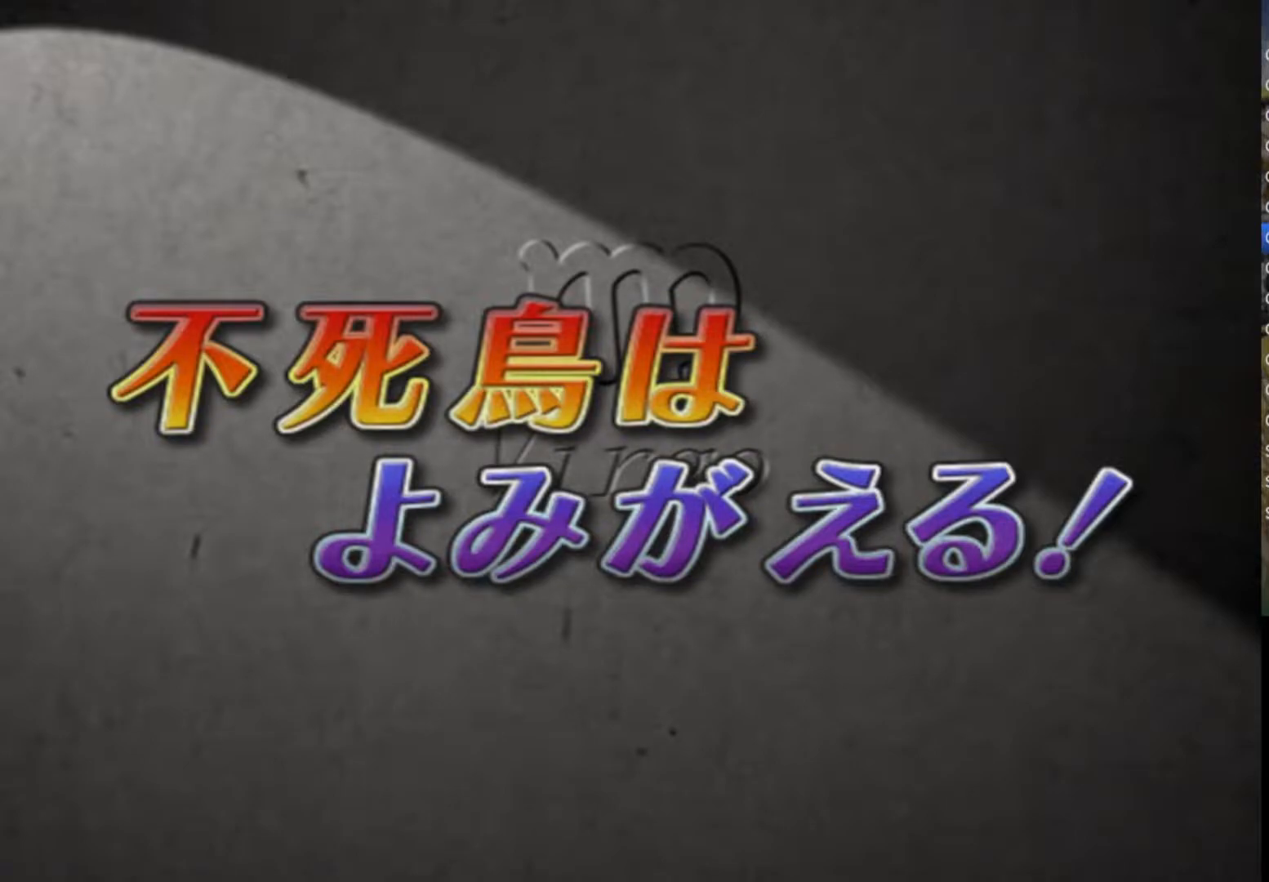
{"buttons": ["CROSS", "SQUARE", "TRIANGLE"], "left_stick": "center", "right_stick": "center", "events": [[400, "CIRCLE", "down"], [400, "TRIANGLE", "down"], [417, "CROSS", "down"], [467, "SQUARE", "down"], [483, "CIRCLE", "up"]]}
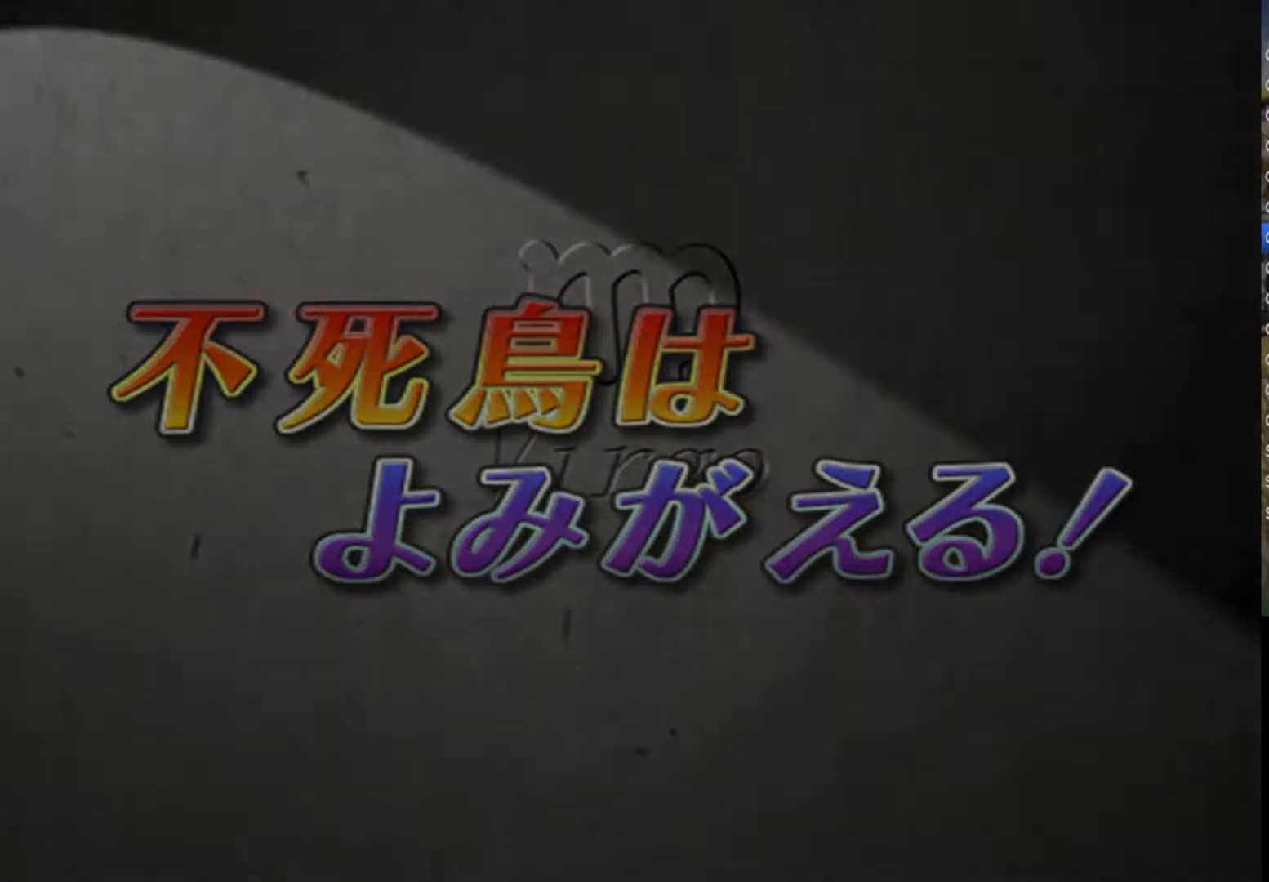
{"buttons": [], "left_stick": "center", "right_stick": "center", "events": [[17, "TRIANGLE", "up"], [117, "CIRCLE", "down"], [117, "SQUARE", "up"], [117, "TRIANGLE", "down"], [200, "SQUARE", "down"], [217, "CIRCLE", "up"], [250, "CROSS", "up"], [267, "TRIANGLE", "up"], [300, "CROSS", "down"], [333, "SQUARE", "up"], [350, "CIRCLE", "down"], [367, "TRIANGLE", "down"], [417, "CIRCLE", "up"], [417, "SQUARE", "down"], [450, "CROSS", "up"], [467, "TRIANGLE", "up"], [500, "SQUARE", "up"]]}
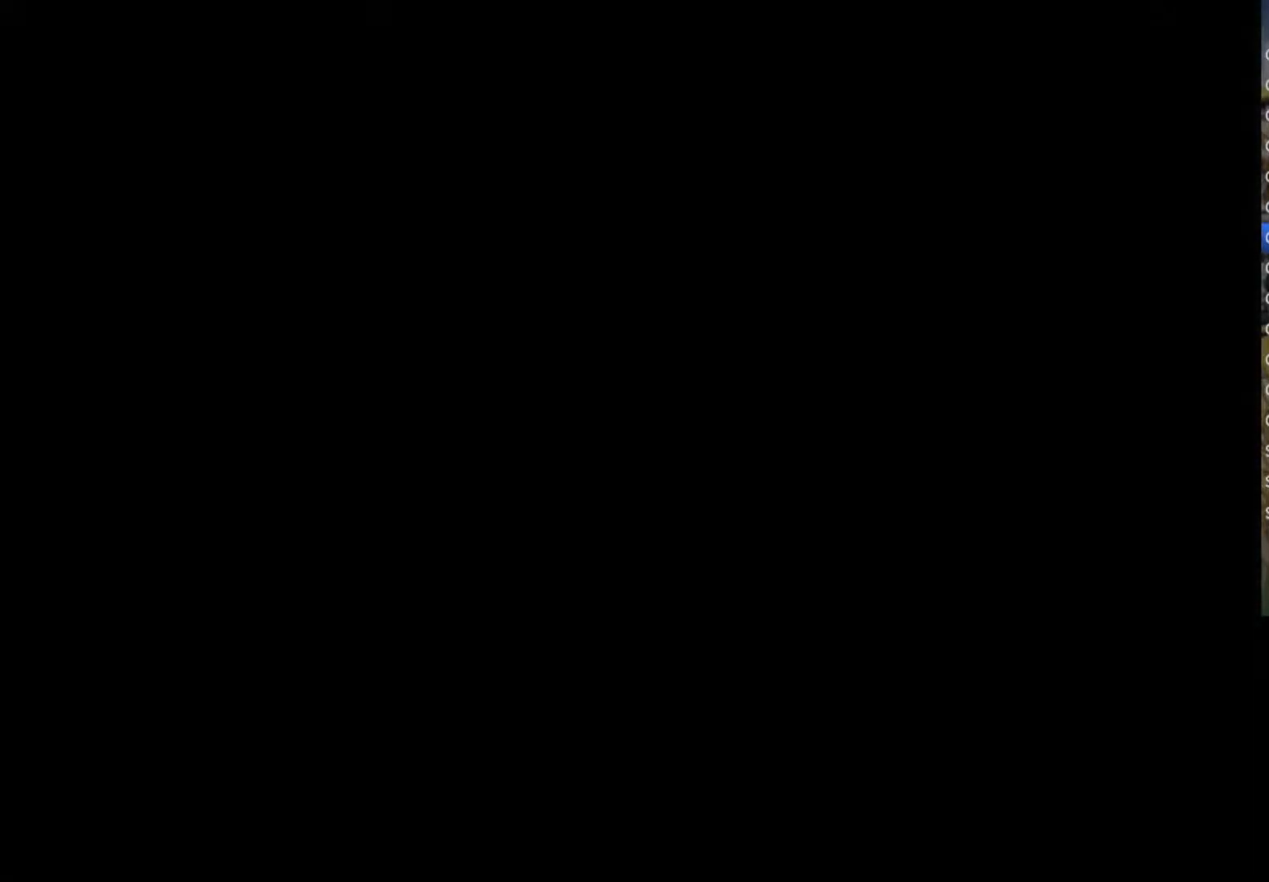
{"buttons": [], "left_stick": "center", "right_stick": "center", "events": []}